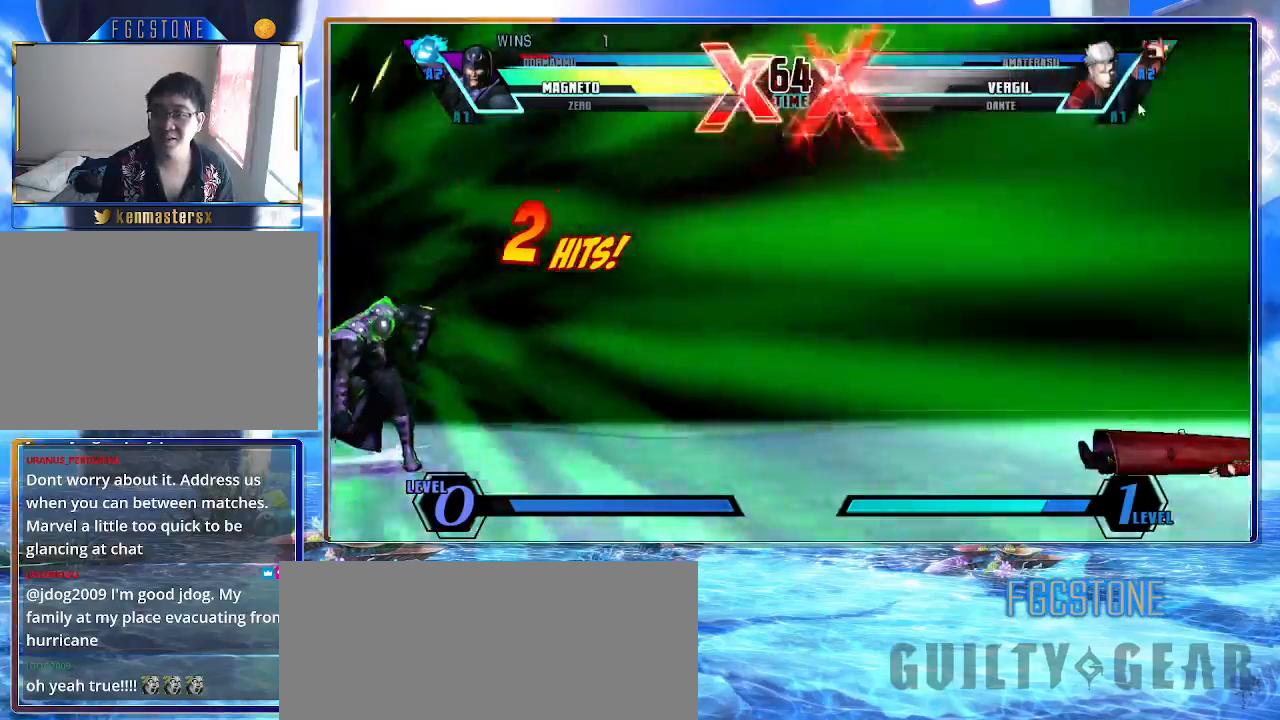
Gameplay with a controller (arcade stick); each line is a JSON object with the inputs held at the frame after it. "events" lists button and stick changes between this image and that frame as [ms after this image, input, new state], when the widget could be followed in between. Not read: L3 R3.
{"buttons": [], "left_stick": "right", "events": [[133, "K", "down"], [183, "HS", "down"], [183, "S", "down"], [233, "K", "up"], [233, "S", "up"], [267, "HS", "up"], [350, "K", "down"], [383, "HS", "down"], [383, "S", "down"], [400, "K", "up"], [400, "S", "up"], [417, "HS", "up"]]}
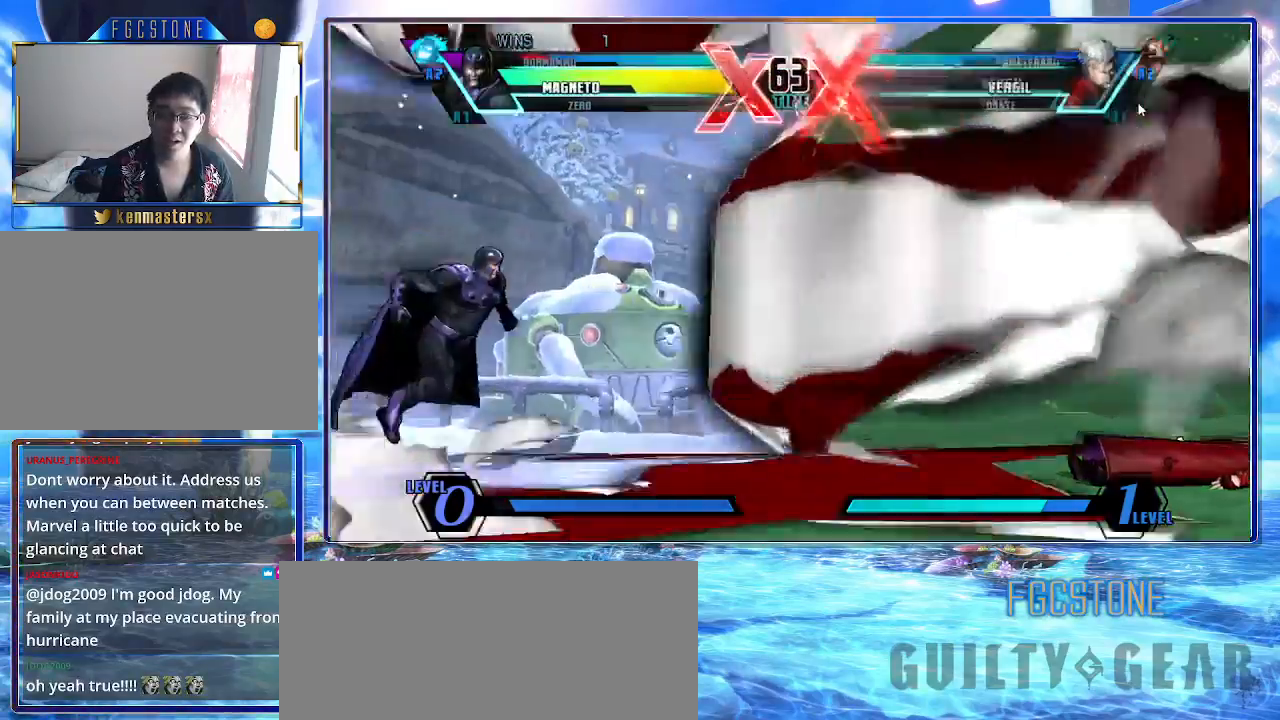
{"buttons": ["D"], "left_stick": "down-left", "events": [[17, "K", "down"], [67, "HS", "down"], [67, "S", "down"], [83, "HS", "up"], [83, "K", "up"], [83, "S", "up"], [183, "K", "down"], [200, "HS", "down"], [200, "S", "down"], [250, "K", "up"], [267, "S", "up"], [283, "HS", "up"], [367, "left_stick", "down"], [383, "D", "down"], [417, "left_stick", "down-left"]]}
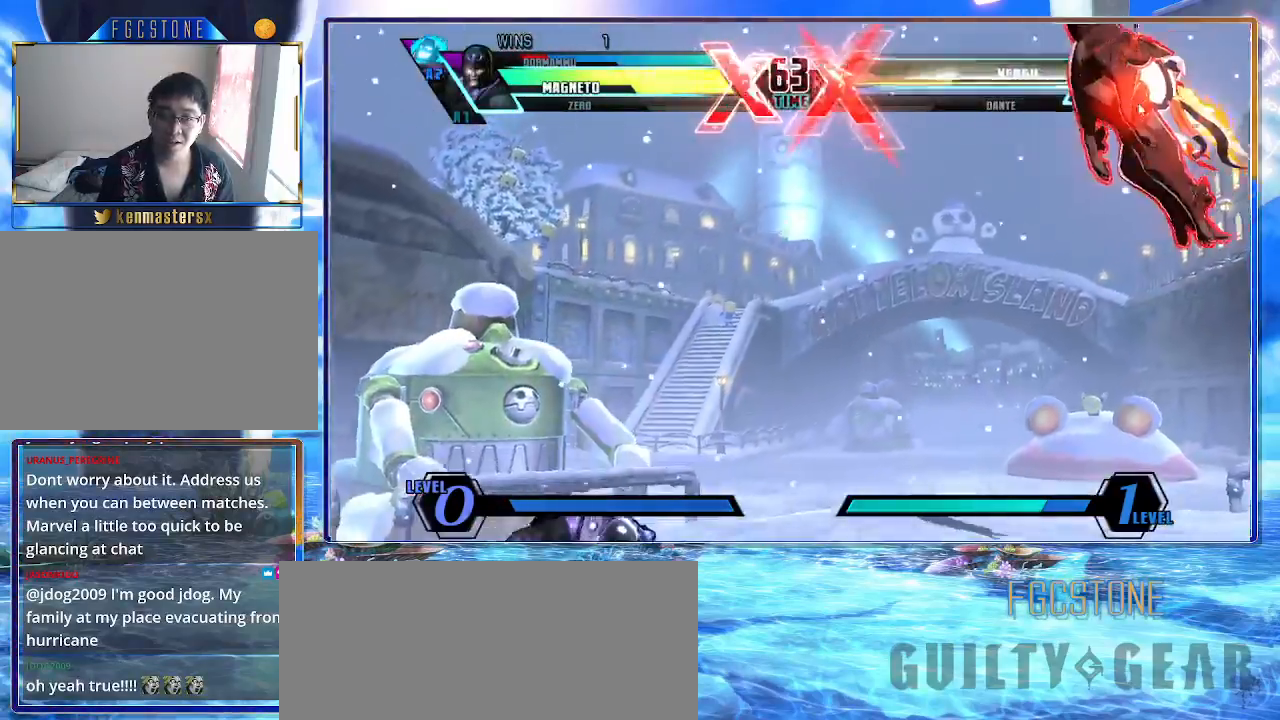
{"buttons": ["HS"], "left_stick": "left", "events": [[33, "D", "up"], [133, "left_stick", "center"], [183, "left_stick", "left"], [300, "left_stick", "down"], [433, "left_stick", "left"], [467, "HS", "down"]]}
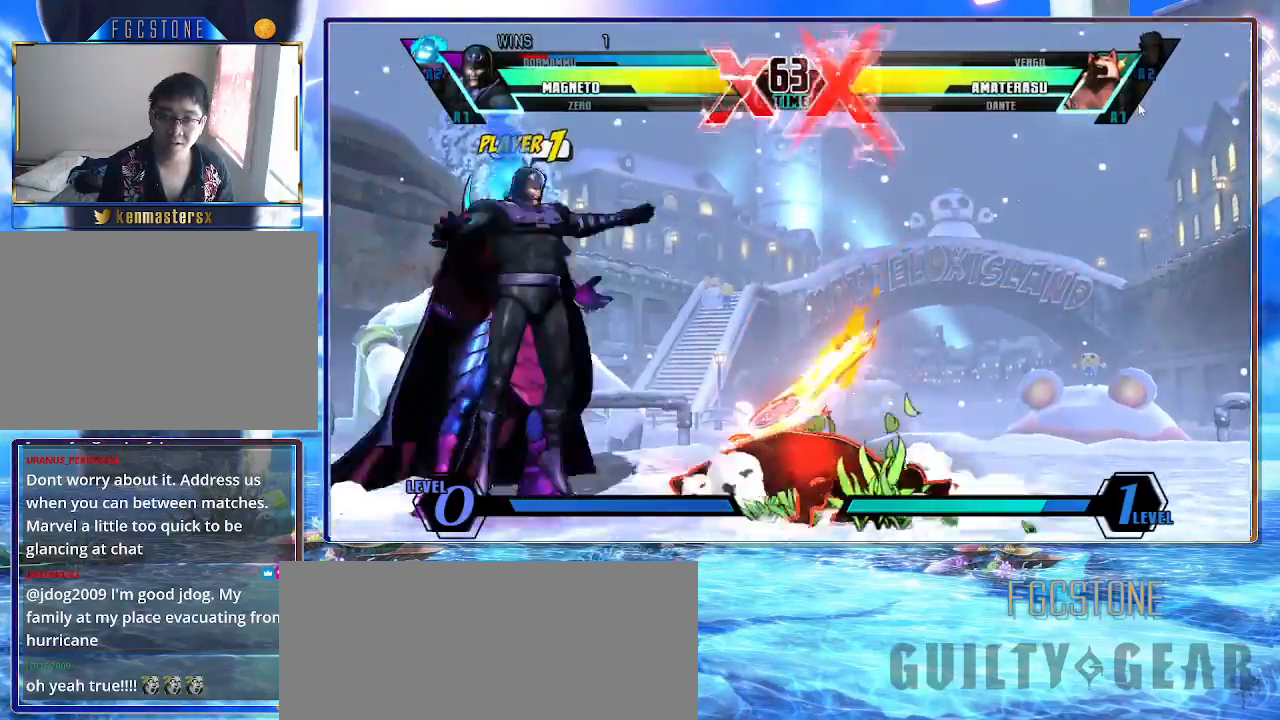
{"buttons": [], "left_stick": "down-left", "events": [[67, "HS", "up"], [250, "left_stick", "down-left"]]}
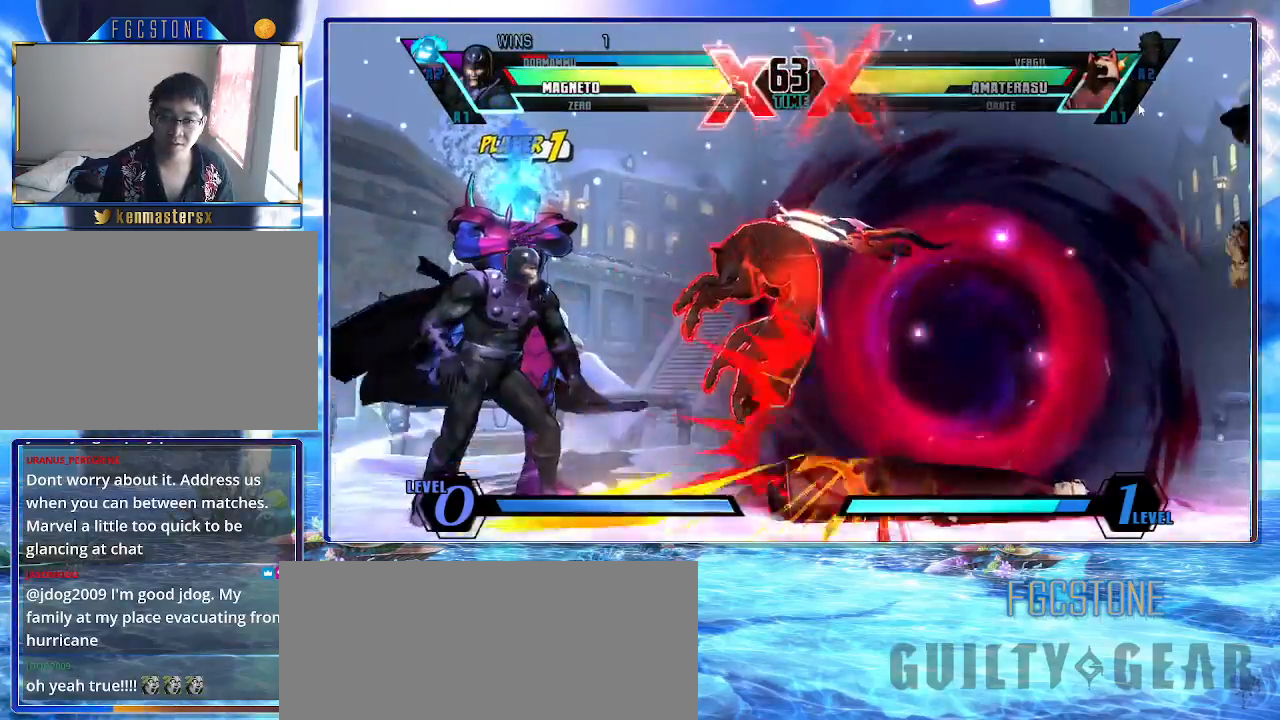
{"buttons": ["S"], "left_stick": "down-left", "events": [[433, "S", "down"]]}
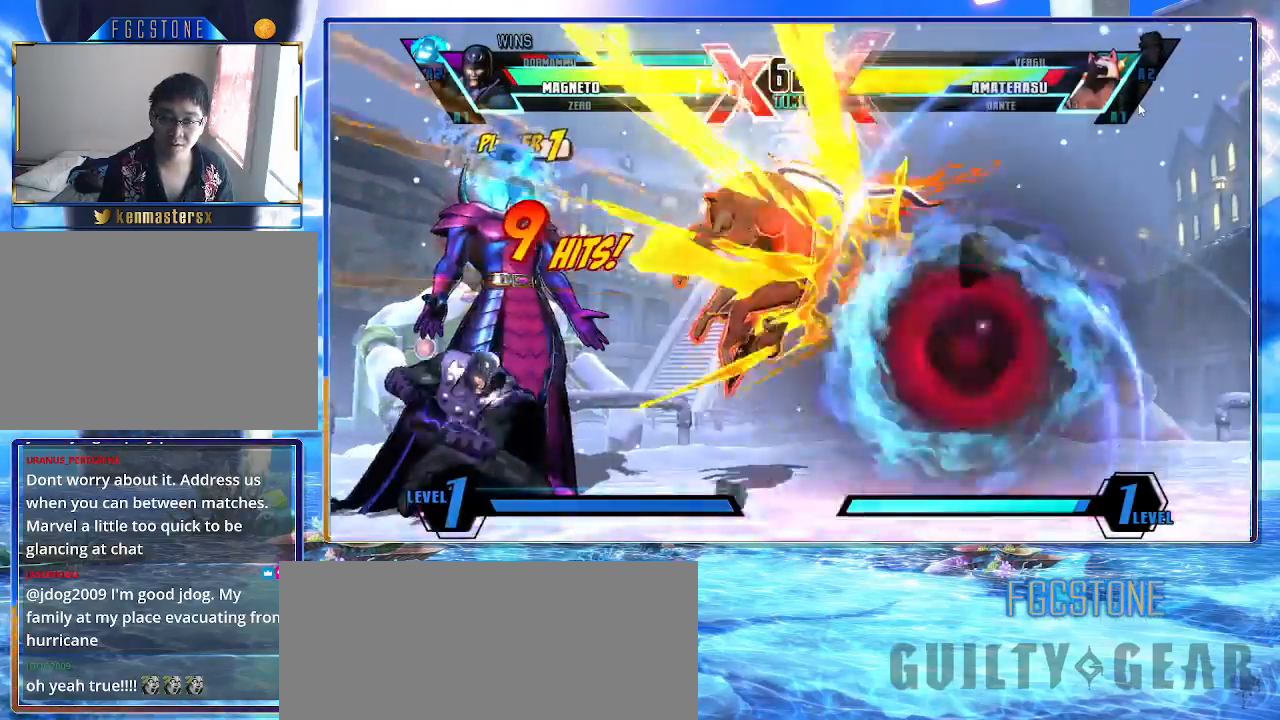
{"buttons": [], "left_stick": "down-left", "events": [[50, "S", "up"], [100, "HS", "down"], [233, "HS", "up"]]}
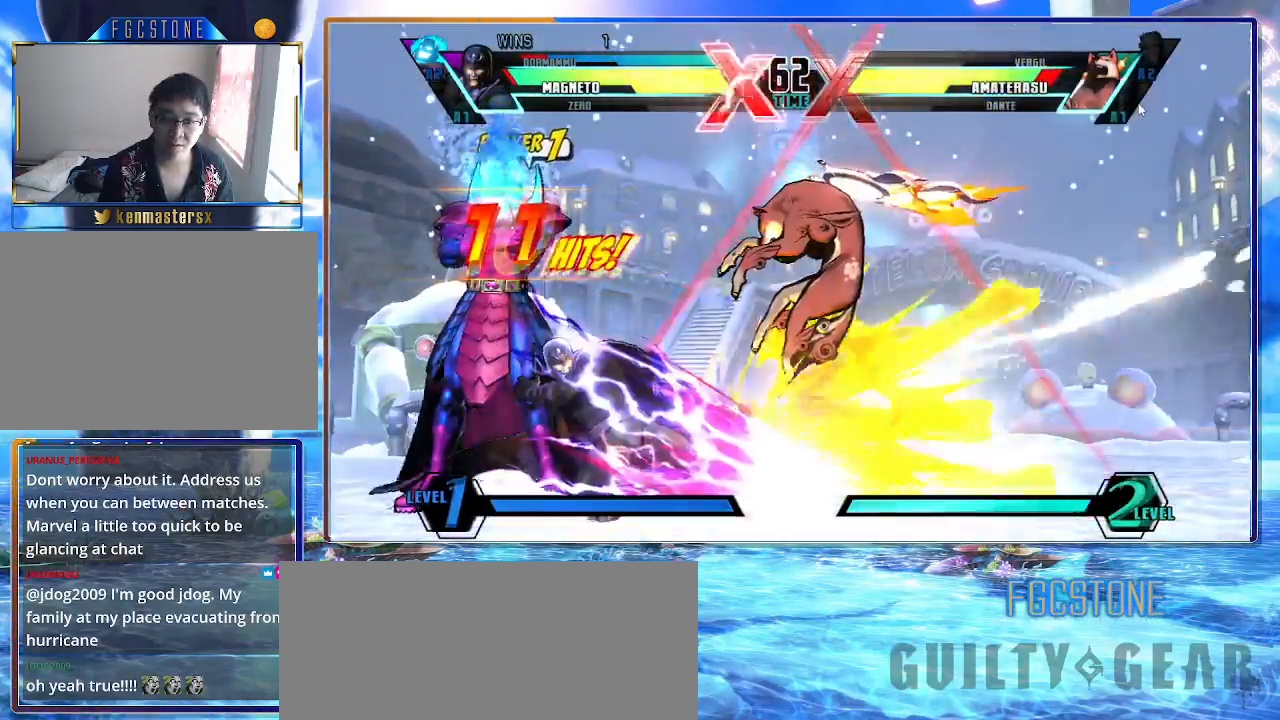
{"buttons": ["HS"], "left_stick": "up-right", "events": [[17, "P", "down"], [100, "P", "up"], [233, "left_stick", "center"], [300, "left_stick", "up-right"], [450, "HS", "down"]]}
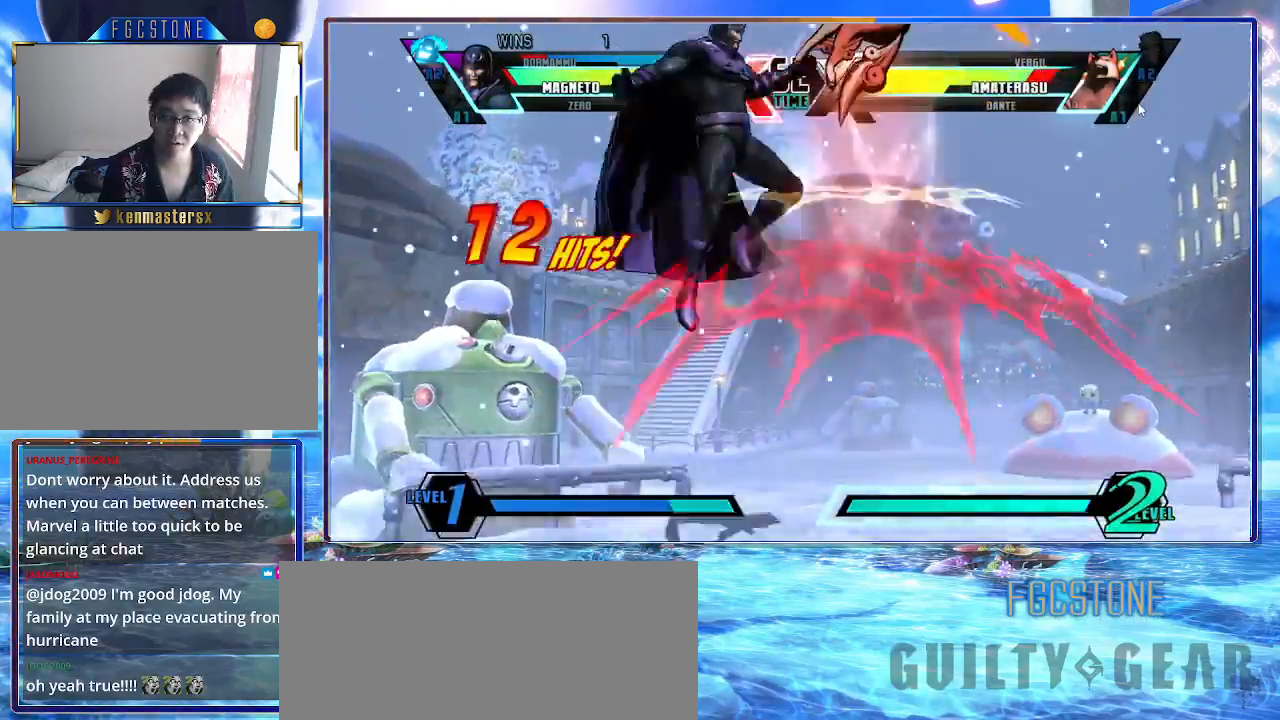
{"buttons": ["HS"], "left_stick": "down-right", "events": [[83, "HS", "up"], [150, "left_stick", "center"], [267, "left_stick", "down-right"], [333, "K", "down"], [333, "S", "down"], [400, "HS", "down"], [450, "K", "up"], [467, "S", "up"]]}
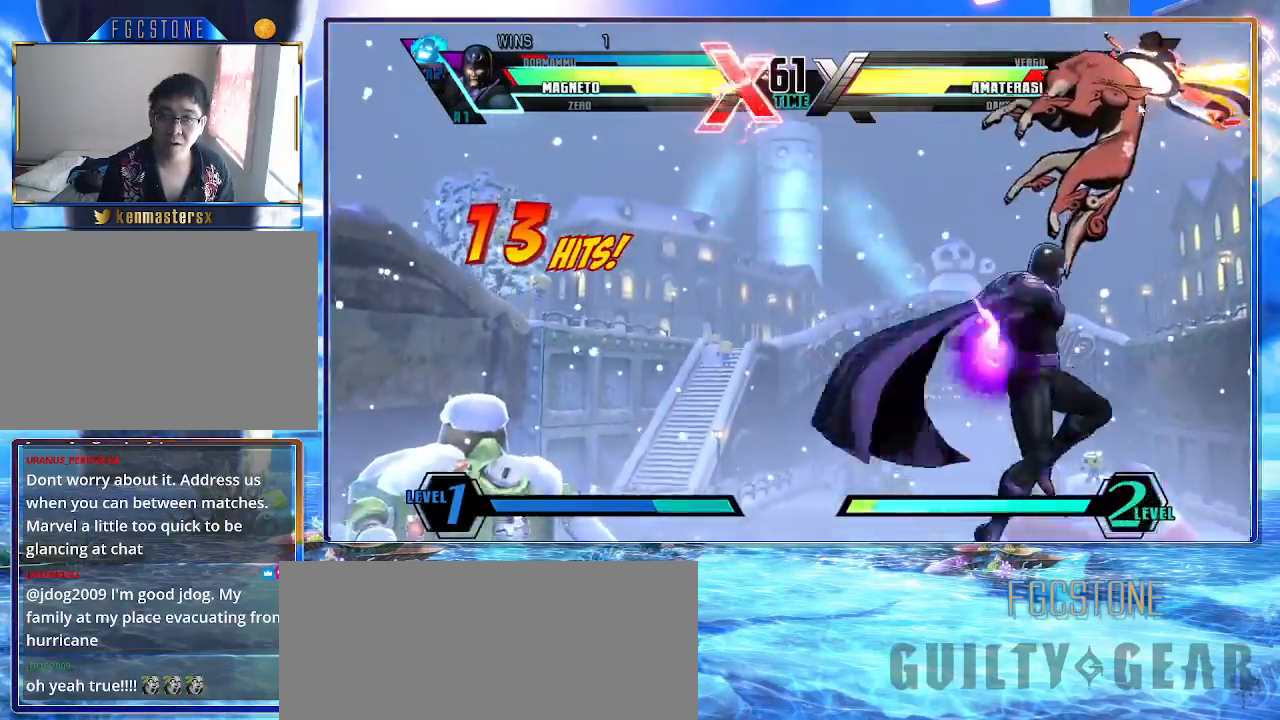
{"buttons": [], "left_stick": "right", "events": [[50, "HS", "up"], [133, "left_stick", "center"], [250, "left_stick", "right"], [333, "left_stick", "center"], [383, "left_stick", "right"]]}
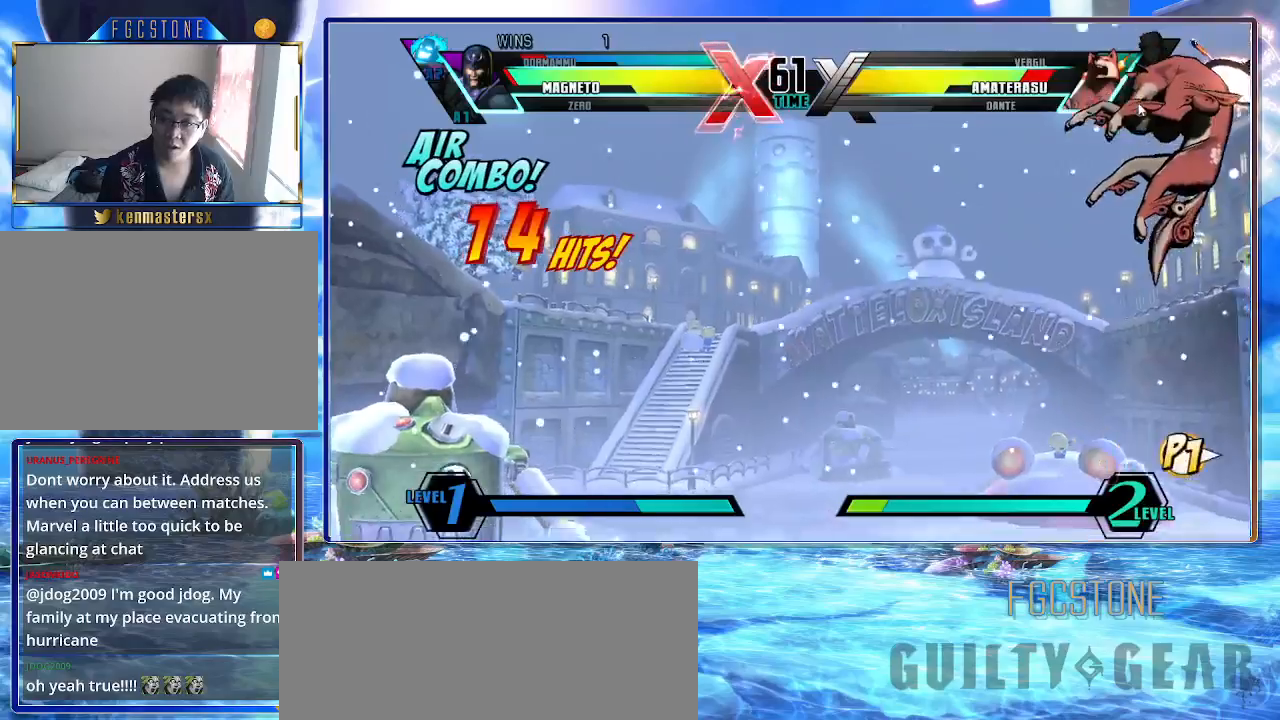
{"buttons": ["HS"], "left_stick": "center", "events": [[17, "P", "down"], [83, "left_stick", "center"], [100, "P", "up"], [233, "left_stick", "up"], [400, "HS", "down"], [433, "left_stick", "center"]]}
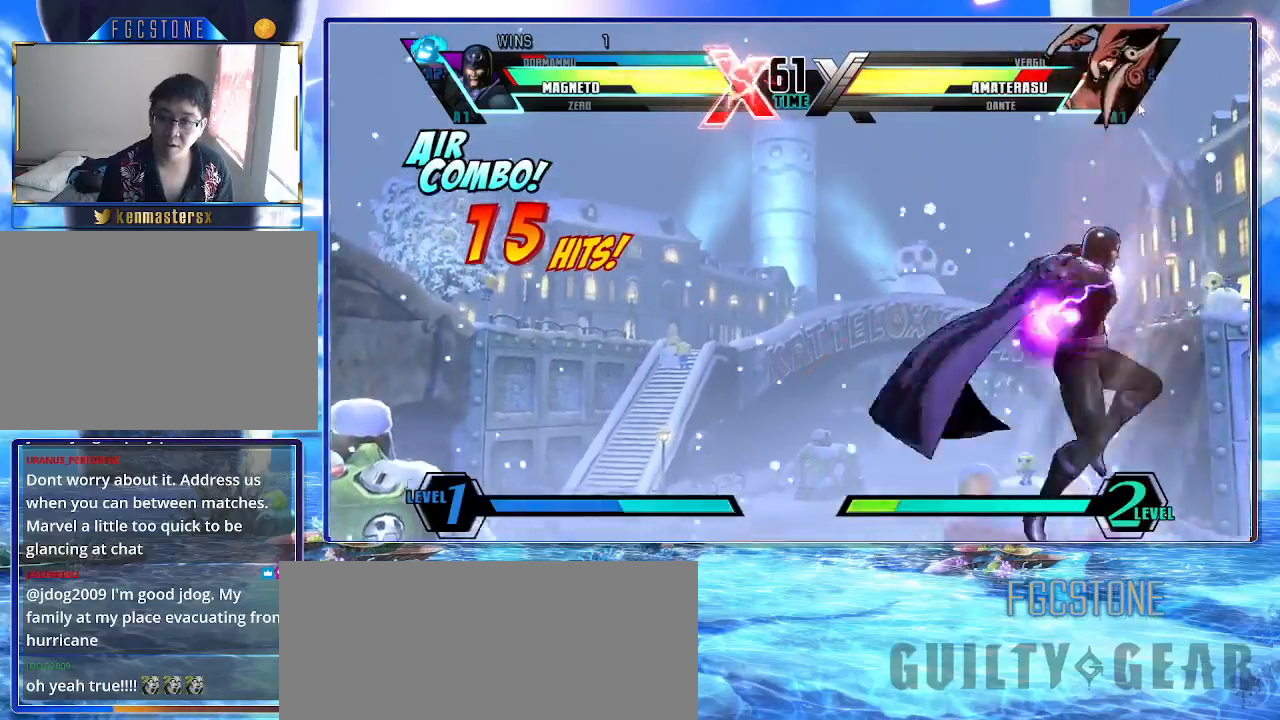
{"buttons": [], "left_stick": "center", "events": [[17, "HS", "up"], [167, "K", "down"], [167, "S", "down"], [233, "K", "up"], [233, "S", "up"], [383, "HS", "down"], [450, "HS", "up"]]}
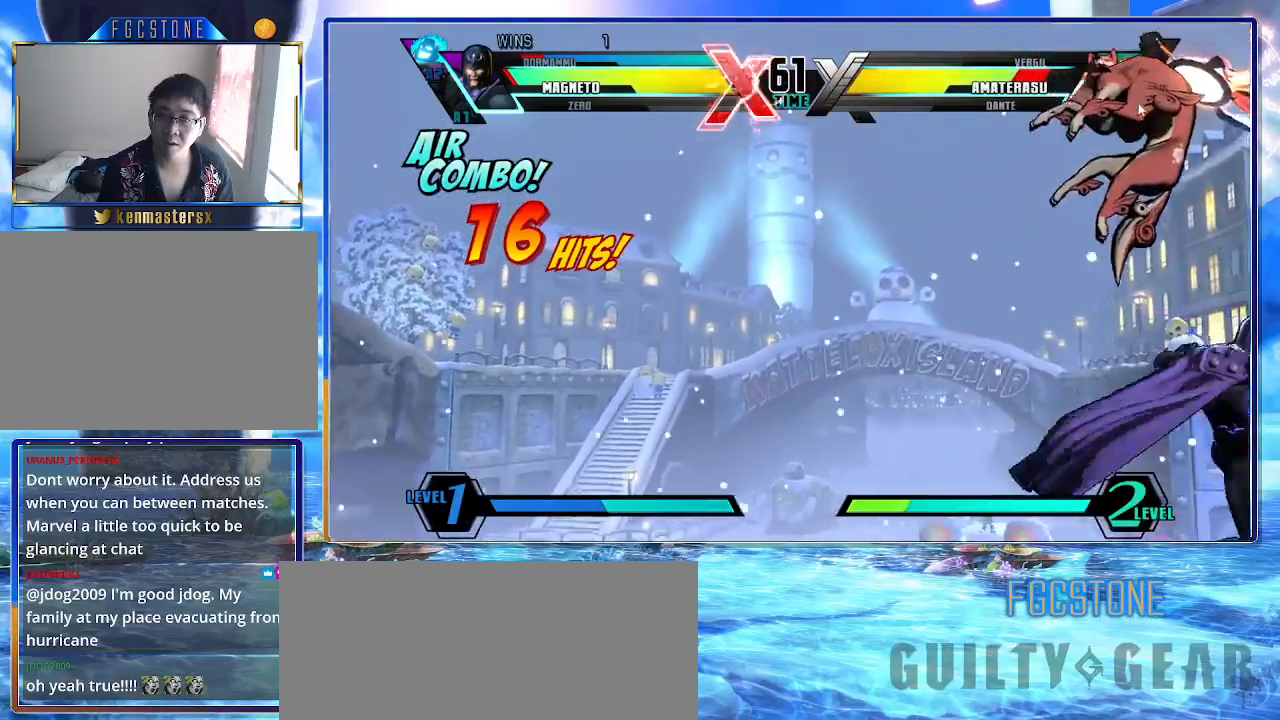
{"buttons": ["K"], "left_stick": "center", "events": [[33, "left_stick", "down-left"], [100, "left_stick", "down-right"], [200, "P", "down"], [217, "left_stick", "center"], [233, "P", "up"], [467, "K", "down"]]}
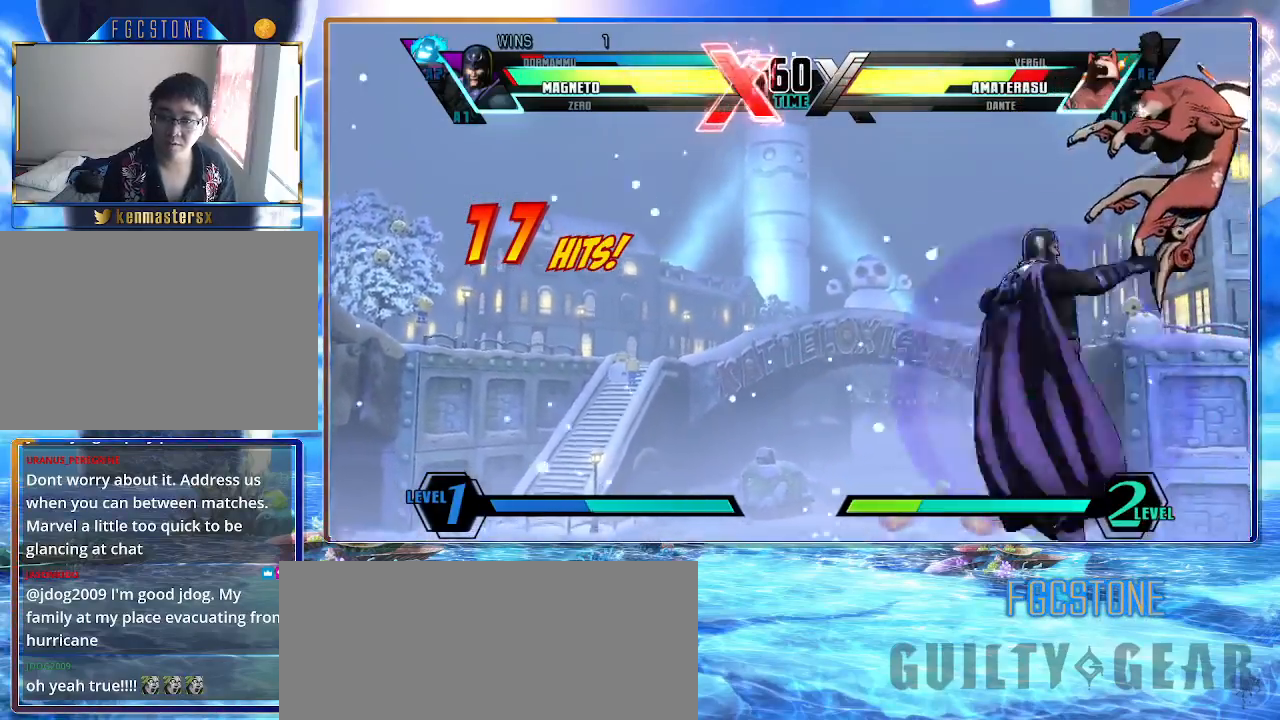
{"buttons": [], "left_stick": "center", "events": [[67, "K", "up"], [117, "HS", "down"], [217, "HS", "up"], [400, "K", "down"], [400, "S", "down"], [467, "K", "up"], [467, "S", "up"]]}
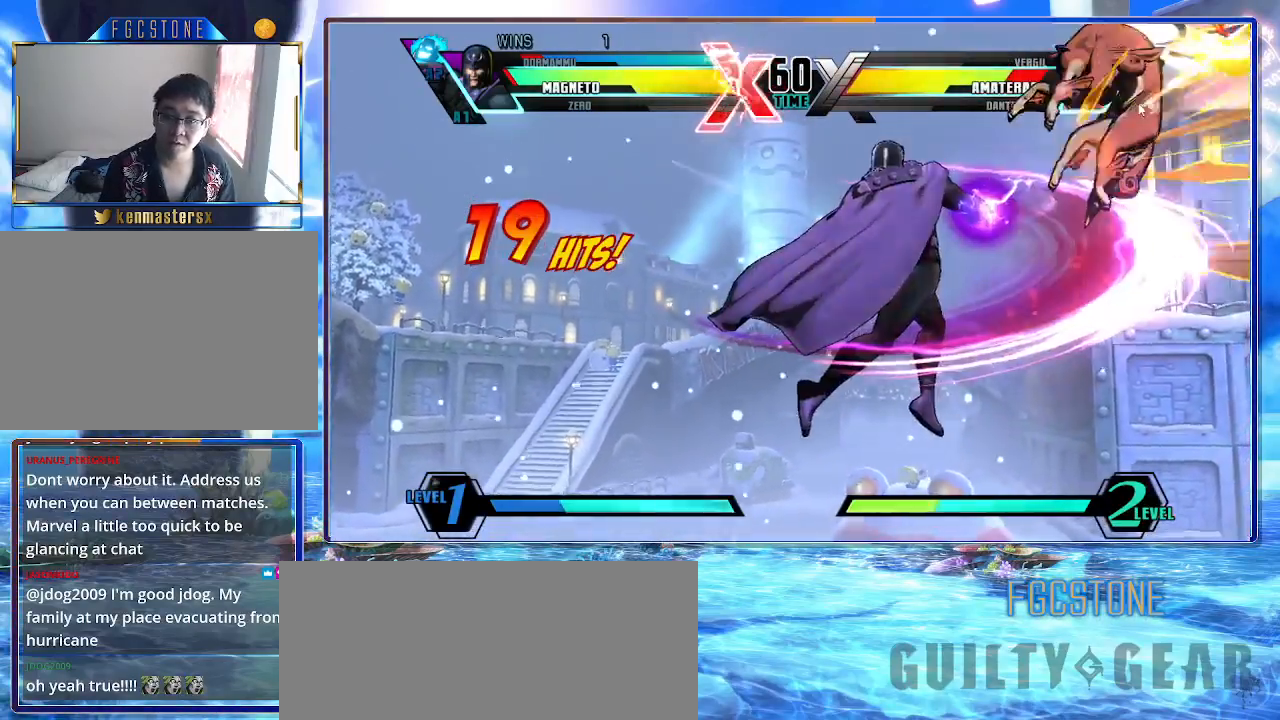
{"buttons": [], "left_stick": "center", "events": [[150, "HS", "down"], [200, "HS", "up"], [367, "K", "down"], [367, "S", "down"], [417, "K", "up"], [417, "S", "up"]]}
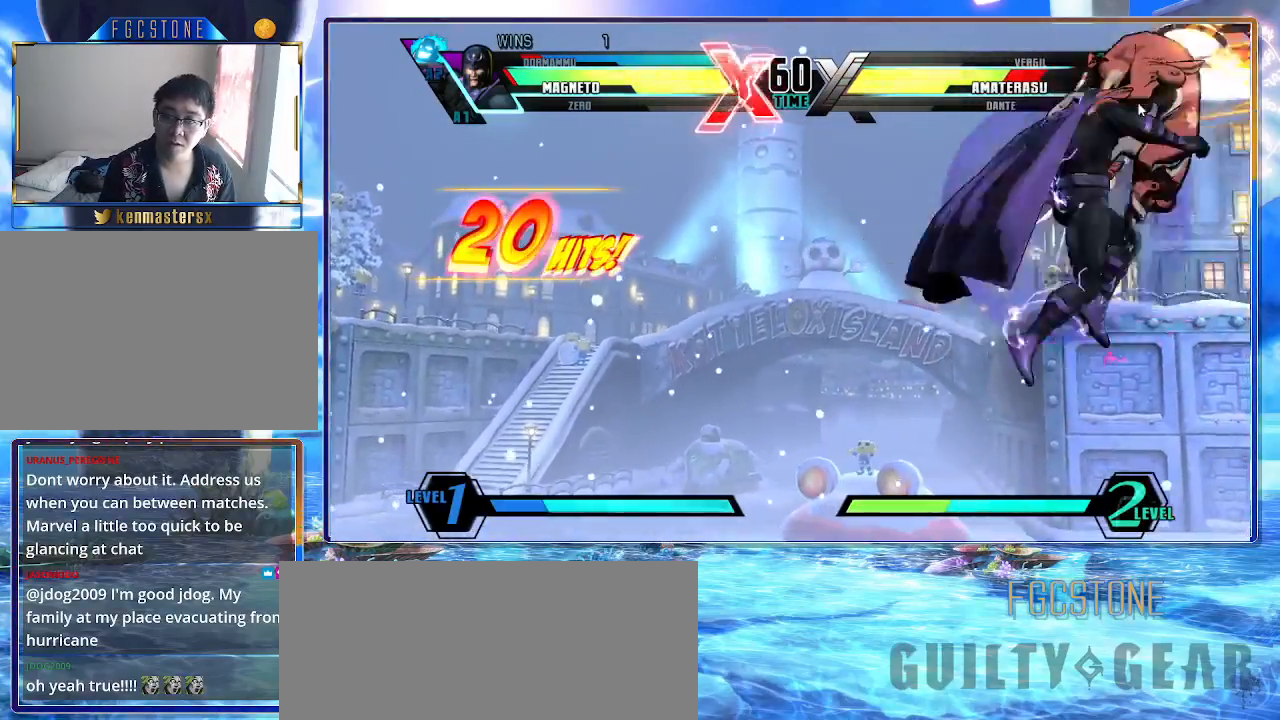
{"buttons": [], "left_stick": "center", "events": [[100, "HS", "down"], [167, "HS", "up"], [333, "K", "down"], [350, "S", "down"], [400, "K", "up"], [433, "S", "up"]]}
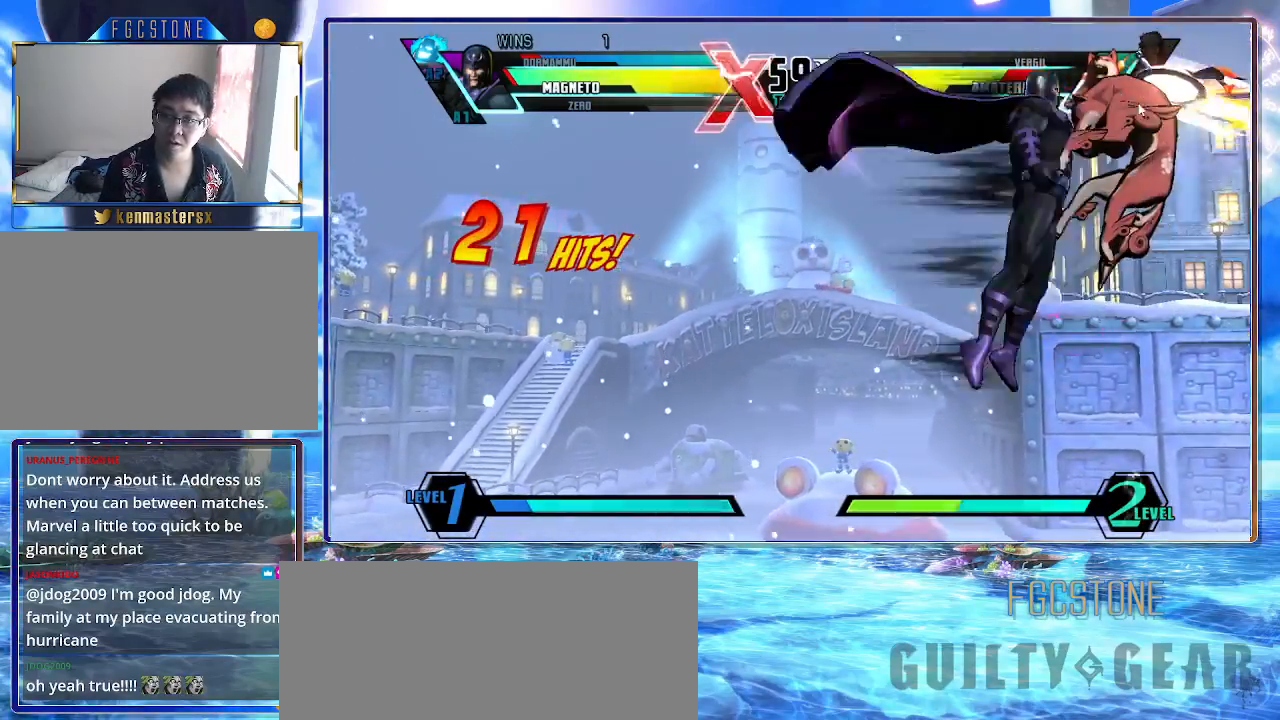
{"buttons": ["S"], "left_stick": "center", "events": [[67, "HS", "down"], [117, "HS", "up"], [283, "K", "down"], [283, "S", "down"], [333, "K", "up"], [350, "S", "up"], [500, "S", "down"]]}
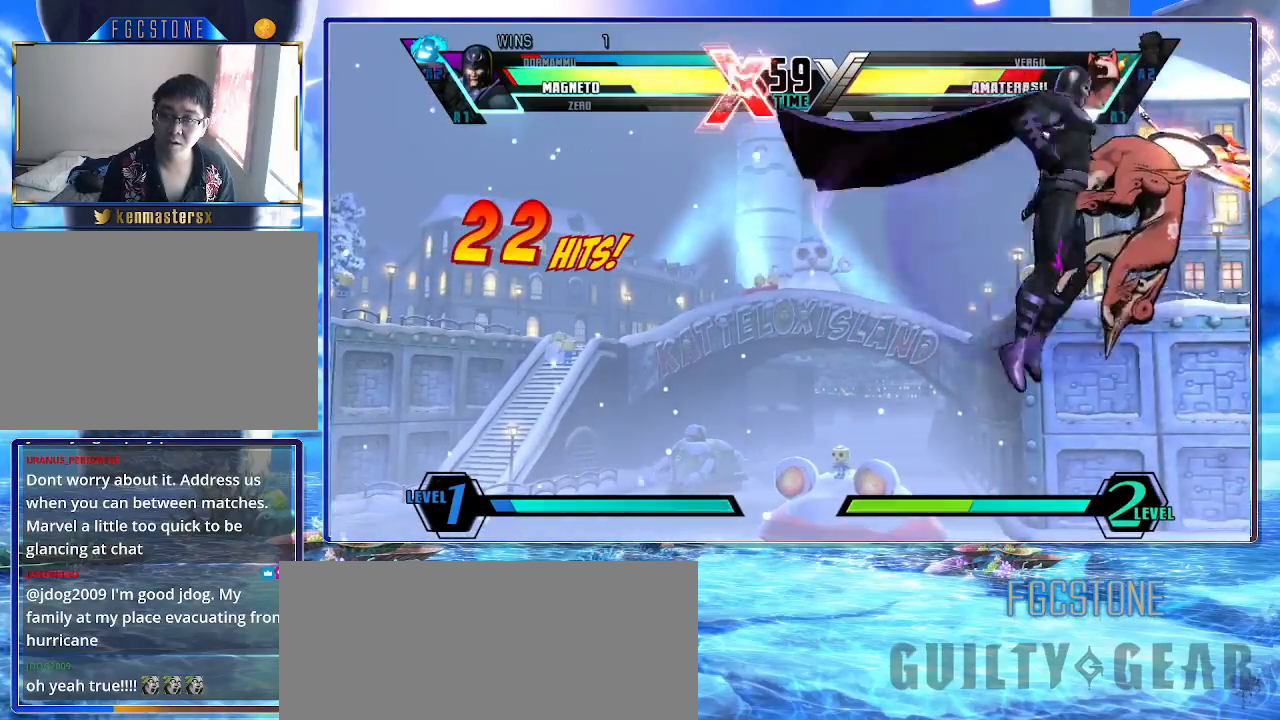
{"buttons": ["HS"], "left_stick": "center", "events": [[67, "S", "up"], [150, "S", "down"], [283, "S", "up"], [467, "HS", "down"]]}
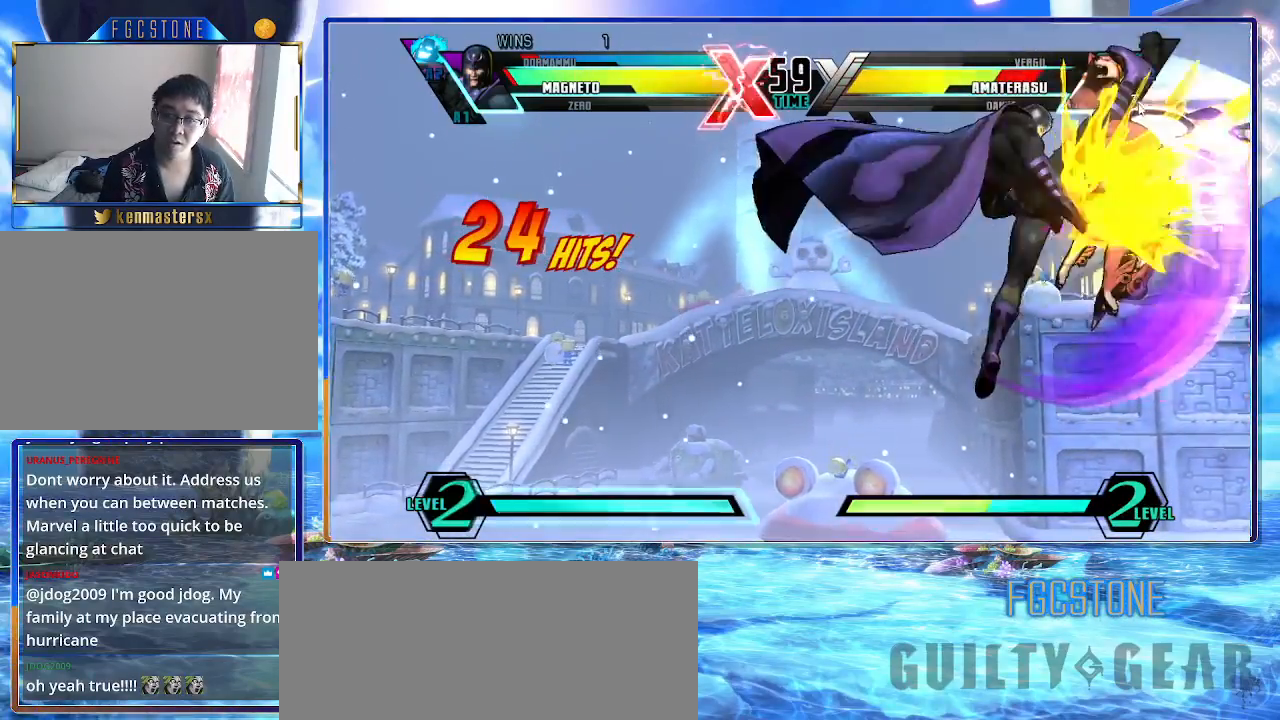
{"buttons": [], "left_stick": "center", "events": [[67, "HS", "up"], [283, "P", "down"], [367, "P", "up"]]}
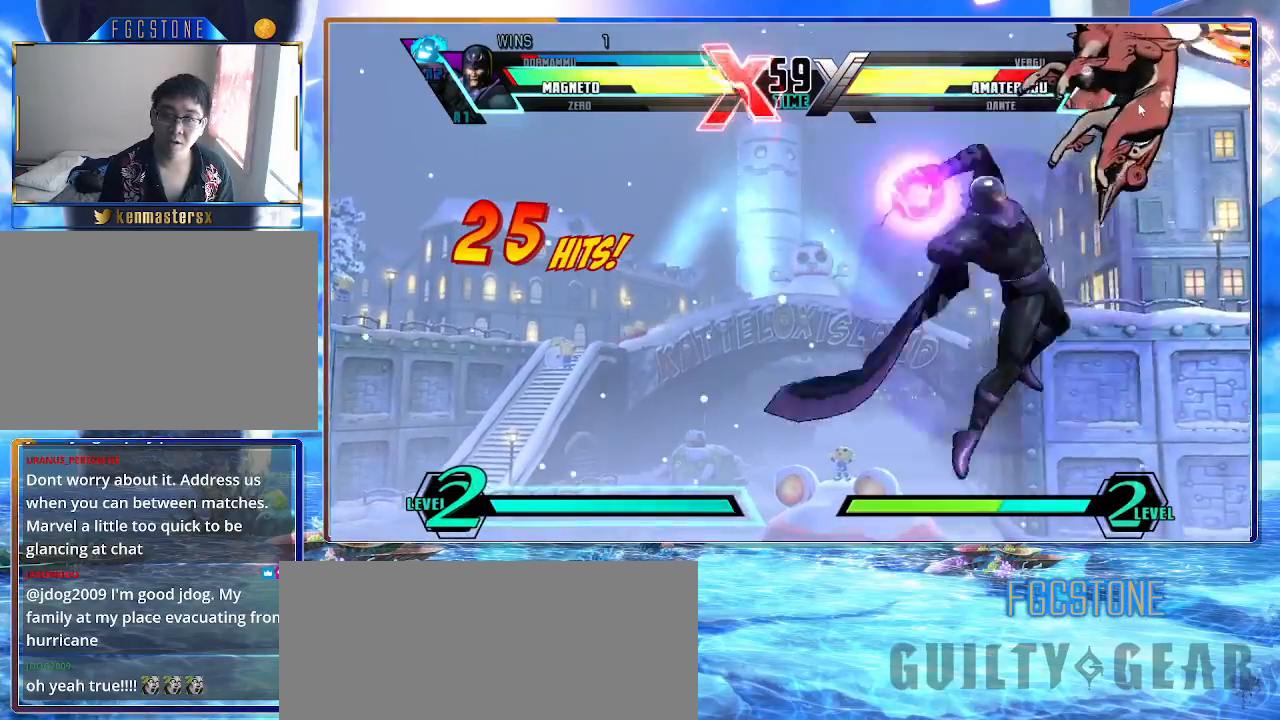
{"buttons": [], "left_stick": "left", "events": [[233, "left_stick", "left"]]}
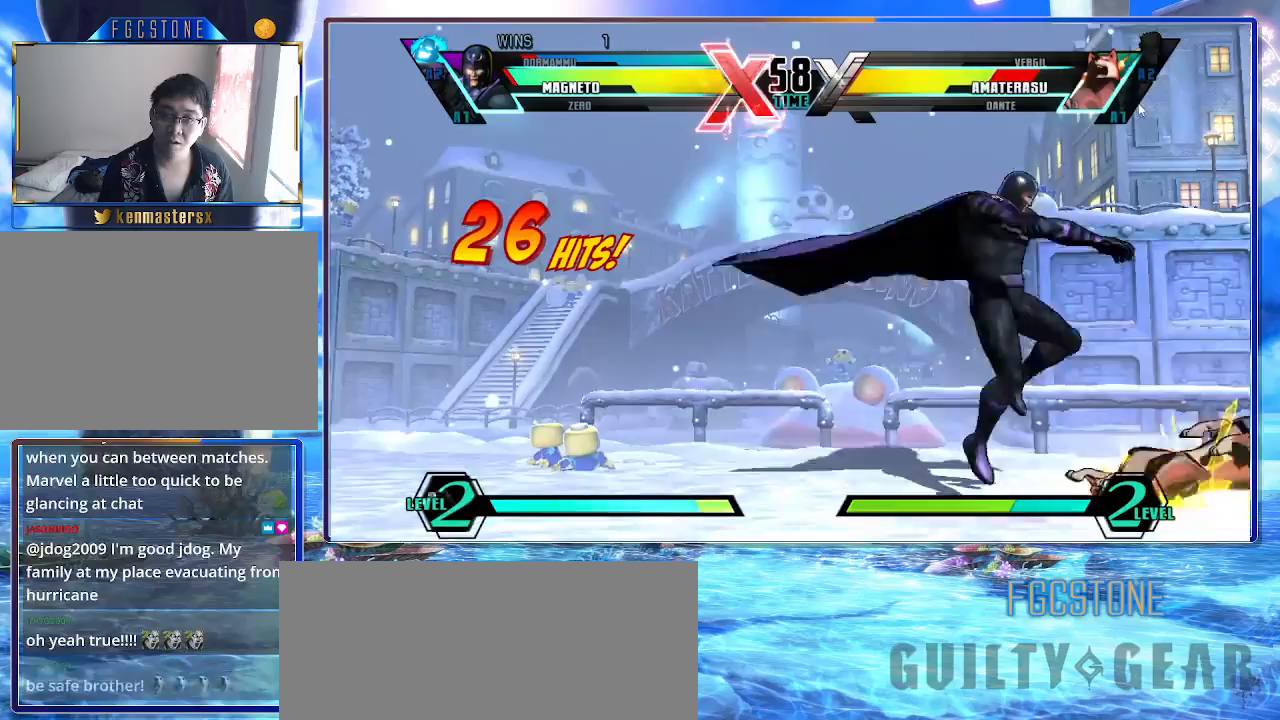
{"buttons": ["K"], "left_stick": "center", "events": [[50, "HS", "down"], [50, "S", "down"], [117, "HS", "up"], [117, "S", "up"], [217, "left_stick", "down"], [283, "left_stick", "right"], [333, "HS", "down"], [333, "S", "down"], [367, "HS", "up"], [367, "K", "down"], [367, "left_stick", "center"], [400, "S", "up"]]}
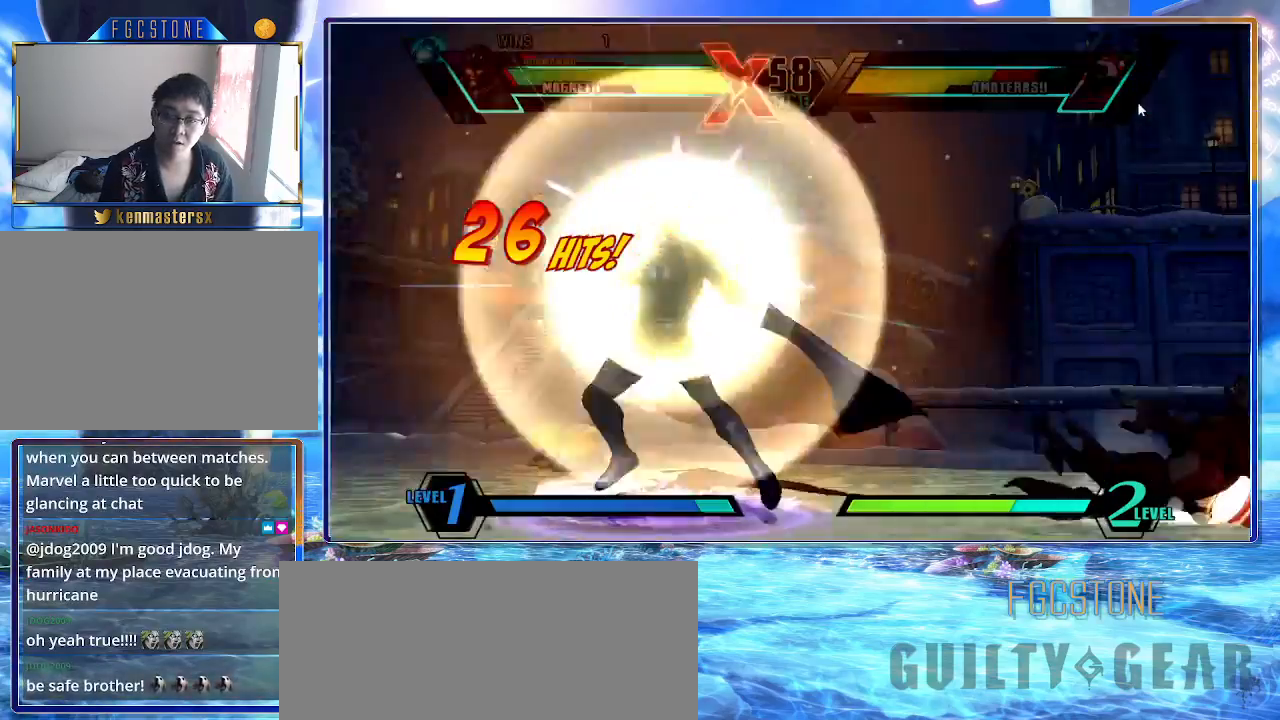
{"buttons": ["K"], "left_stick": "center", "events": []}
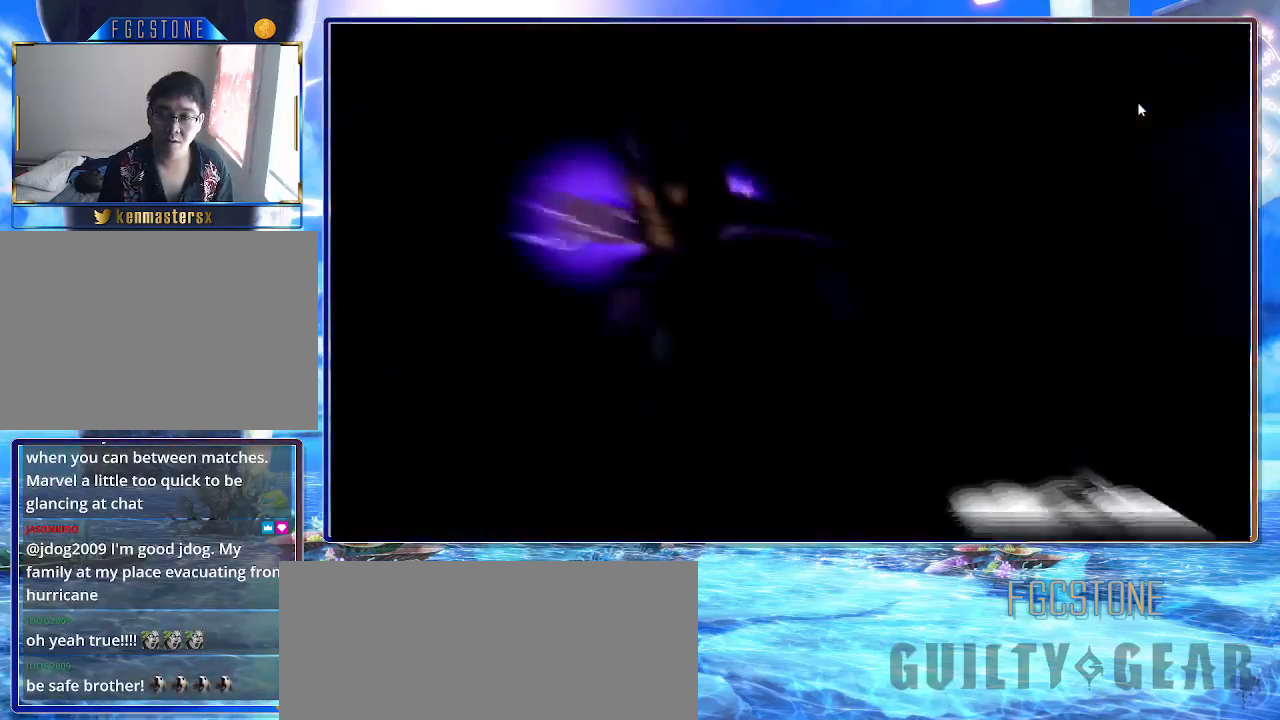
{"buttons": [], "left_stick": "center", "events": [[383, "K", "up"]]}
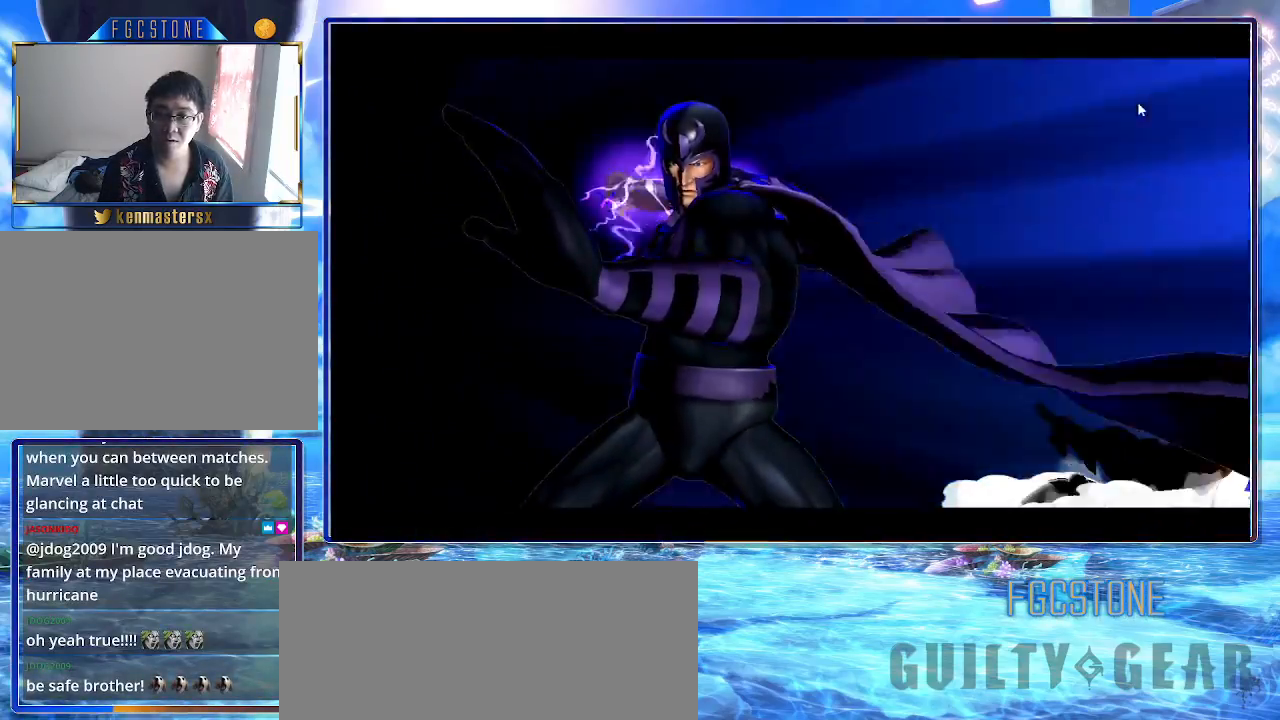
{"buttons": [], "left_stick": "center", "events": []}
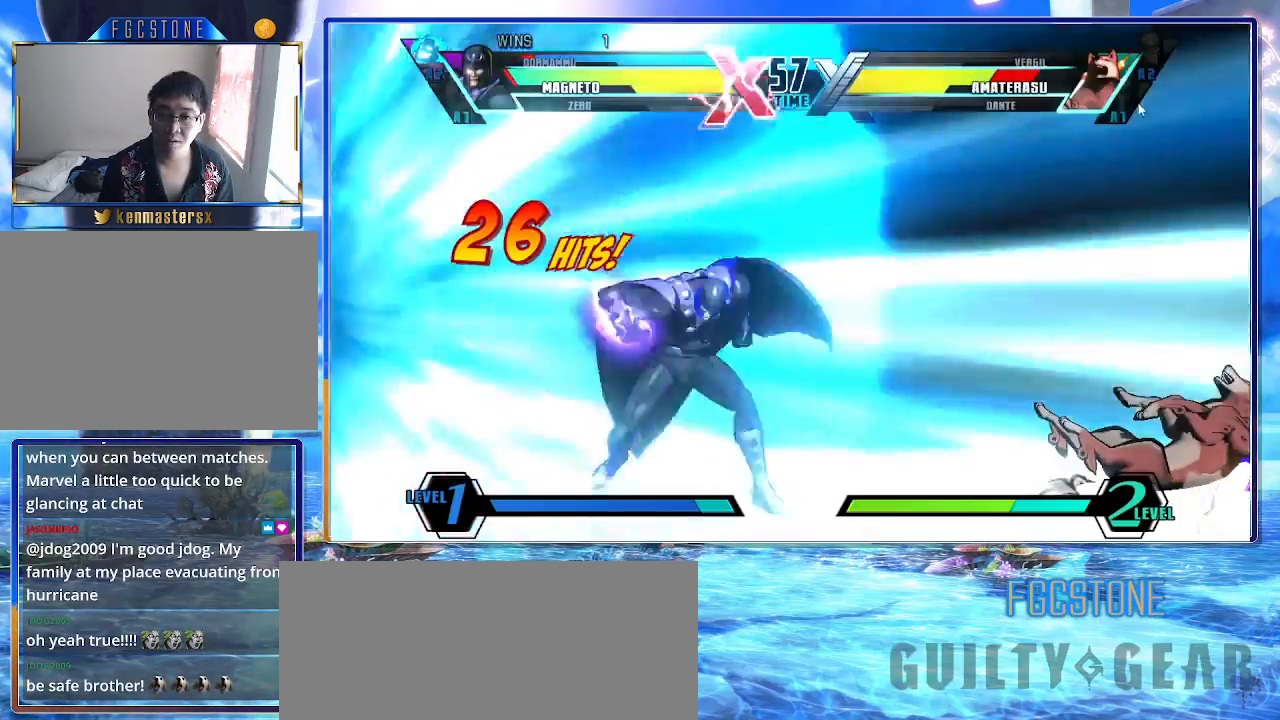
{"buttons": ["D"], "left_stick": "center", "events": [[117, "HS", "down"], [117, "K", "down"], [117, "P", "down"], [117, "S", "down"], [200, "P", "up"], [217, "HS", "up"], [217, "K", "up"], [217, "S", "up"], [367, "D", "down"]]}
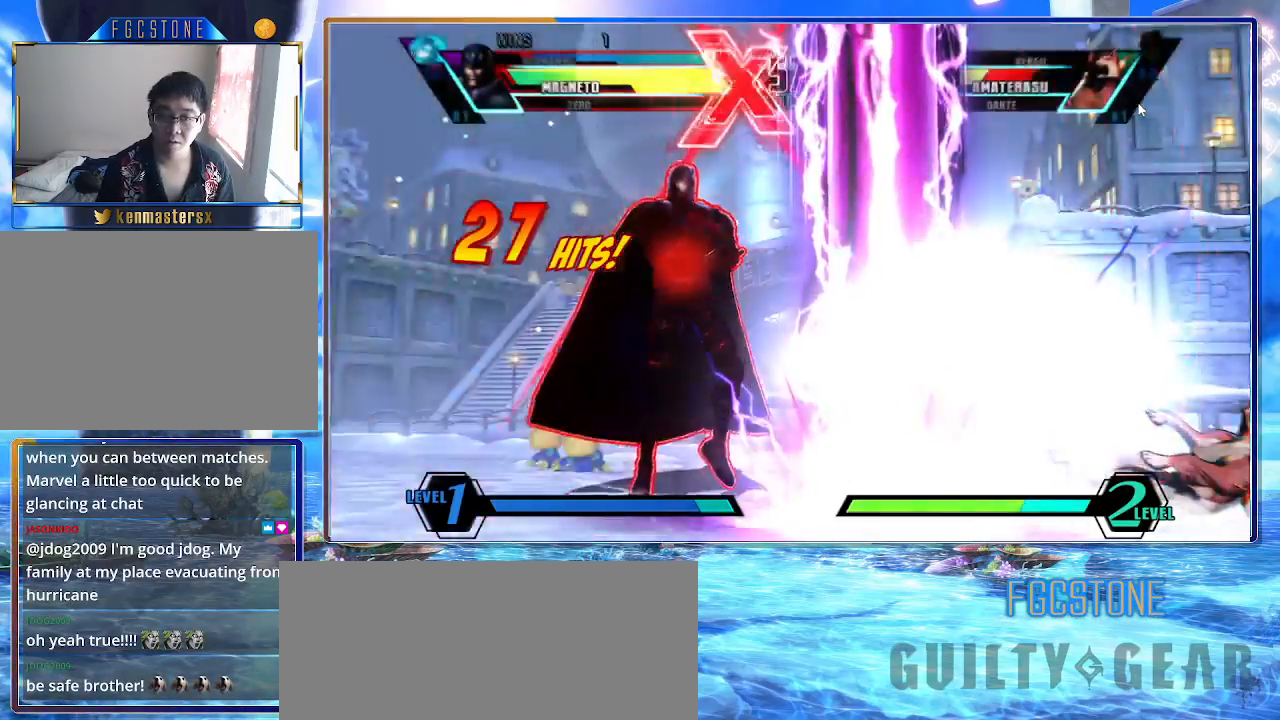
{"buttons": ["D"], "left_stick": "center", "events": []}
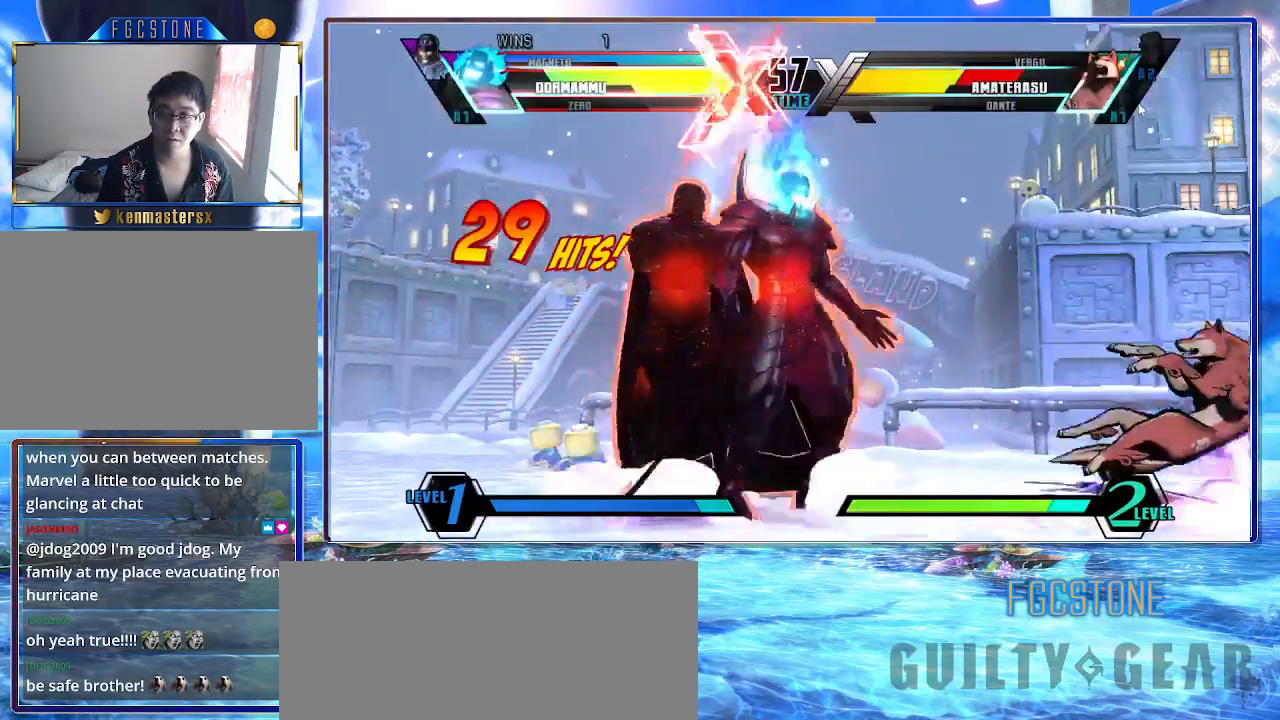
{"buttons": [], "left_stick": "right", "events": [[150, "D", "up"], [367, "left_stick", "right"]]}
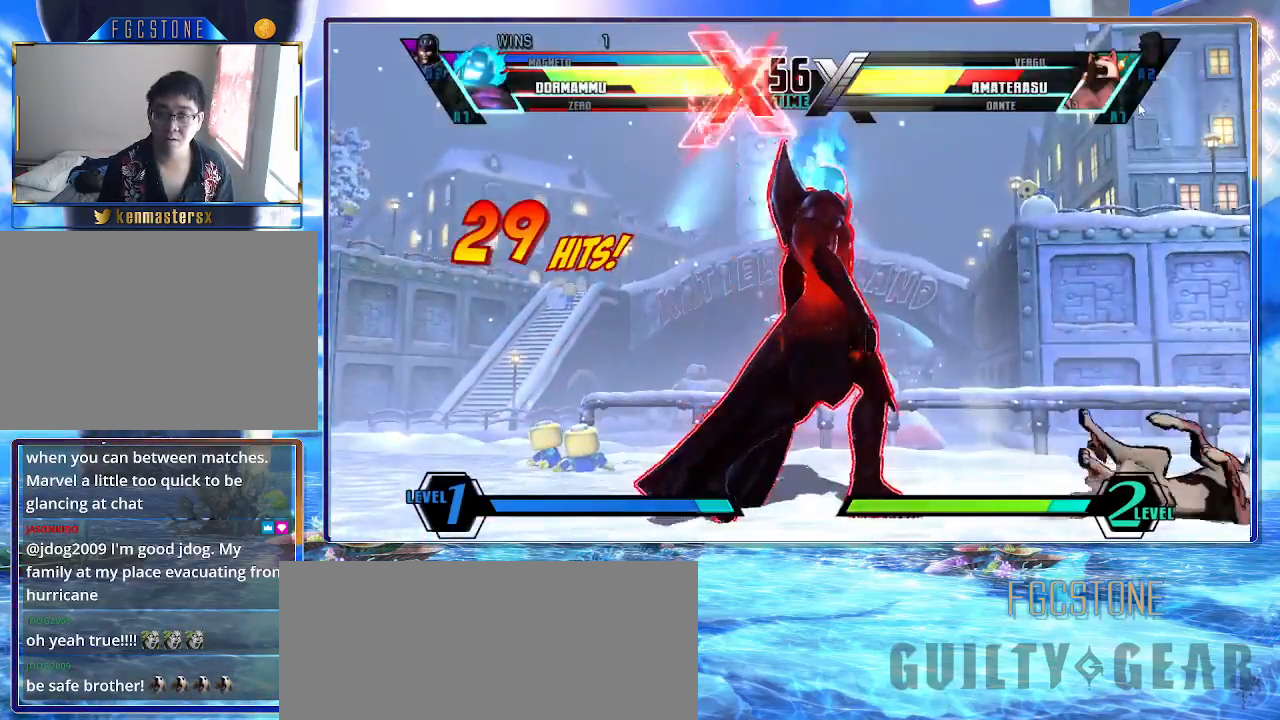
{"buttons": ["HS"], "left_stick": "down-right", "events": [[133, "left_stick", "left"], [383, "left_stick", "down-right"], [433, "HS", "down"]]}
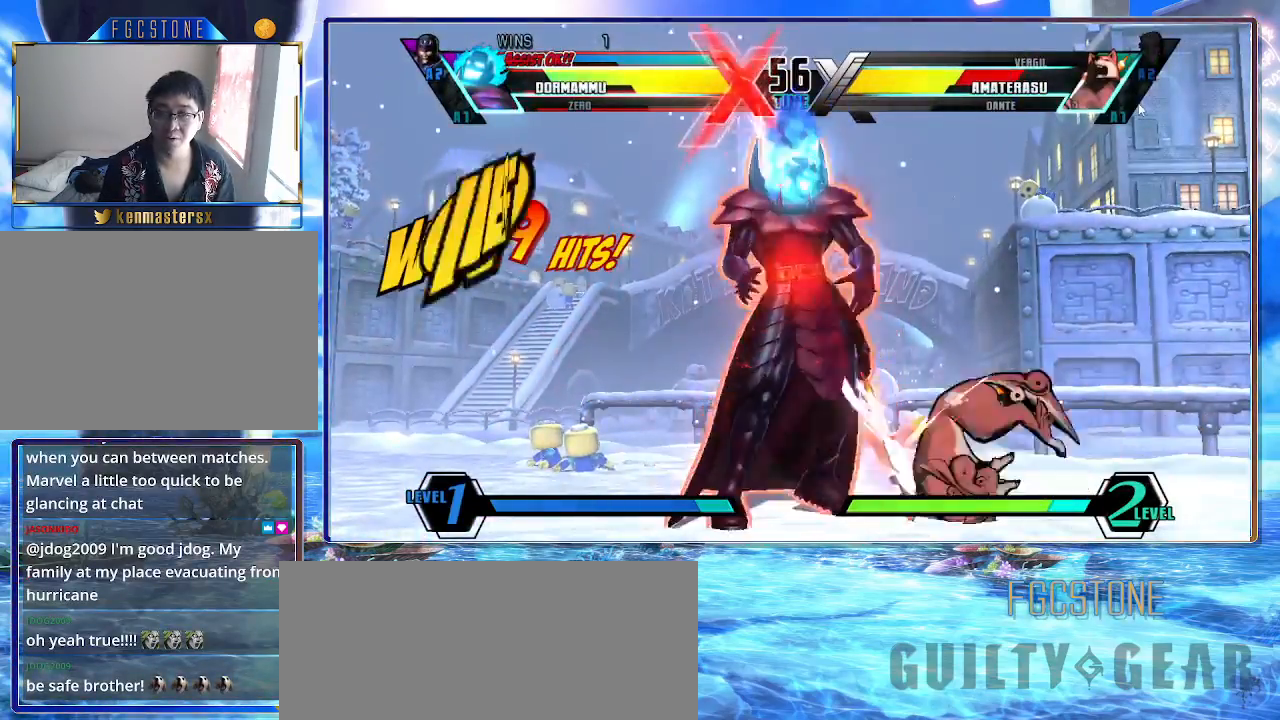
{"buttons": [], "left_stick": "left", "events": [[67, "HS", "up"], [200, "left_stick", "center"], [433, "left_stick", "left"]]}